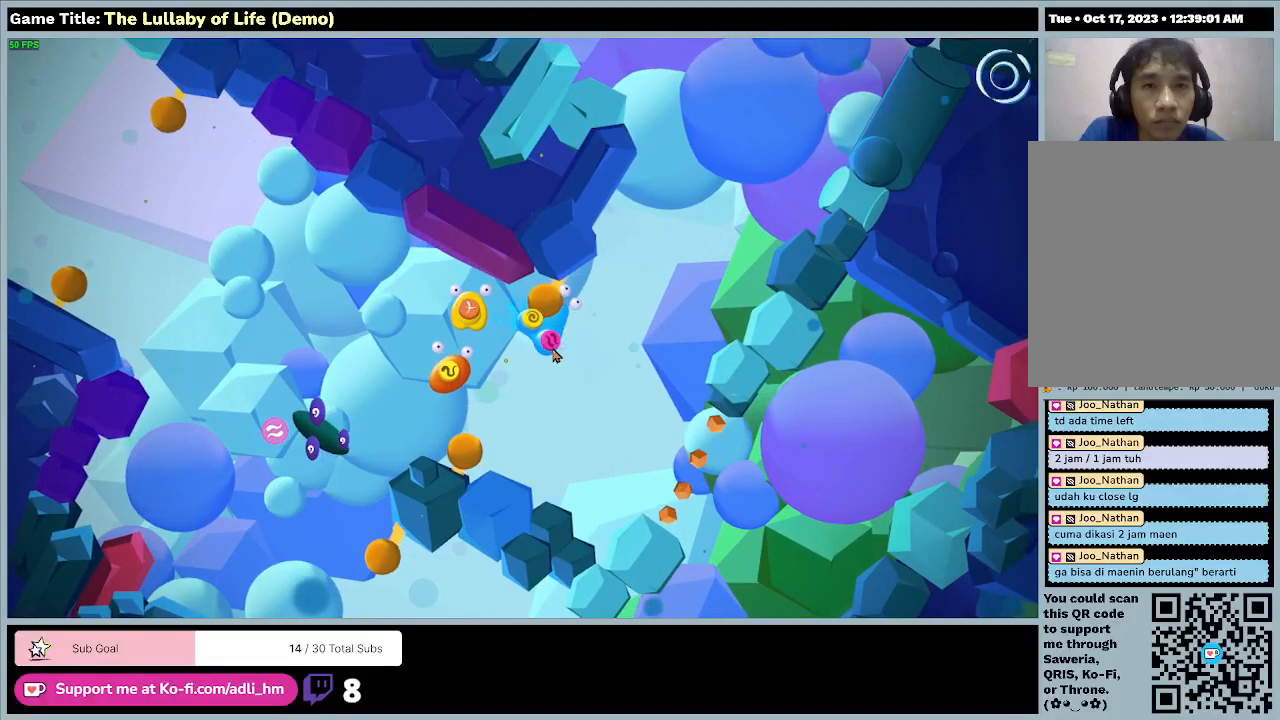
Gameplay with keyboard and mouse; each line is a JSON object with the keys and mouse buttons held at the frame after it. "events" lists presses ("down") and releases ("up") of "0", "1", "2", "3", "4", "5", "6", "7", "8", "9", "a", "alt", "b", "c", "caps_lock", "ctrl", "d", "down", "e", "escape", "f", "f1", "f2", "f3", "f4", "f5", "f6", "f7", "f8", "g", "h", "i", "j", "k", "l", "left", "m", "n", "o", "p", "q", "r", "return", "right", "s", "shift", "space", "t", "tab", "tilde", "u", "up", "v", "w", "x", "y", "z", "mouse_left", "mouse_wheel" and "mouse_right" between this image and that frame as [ms after this image, input, new state], when the widget could be followed in between. "mouse_left", "mouse_wheel", "mouse_right" = the "left", "wheel", "right" buttons of the "mouse" list. No other keys are recorded. "wheel" means that the mouse wheel is clicked or scrolled. Mouse movement is not recorded.
{"keys": ["d", "w"], "mouse": [], "events": []}
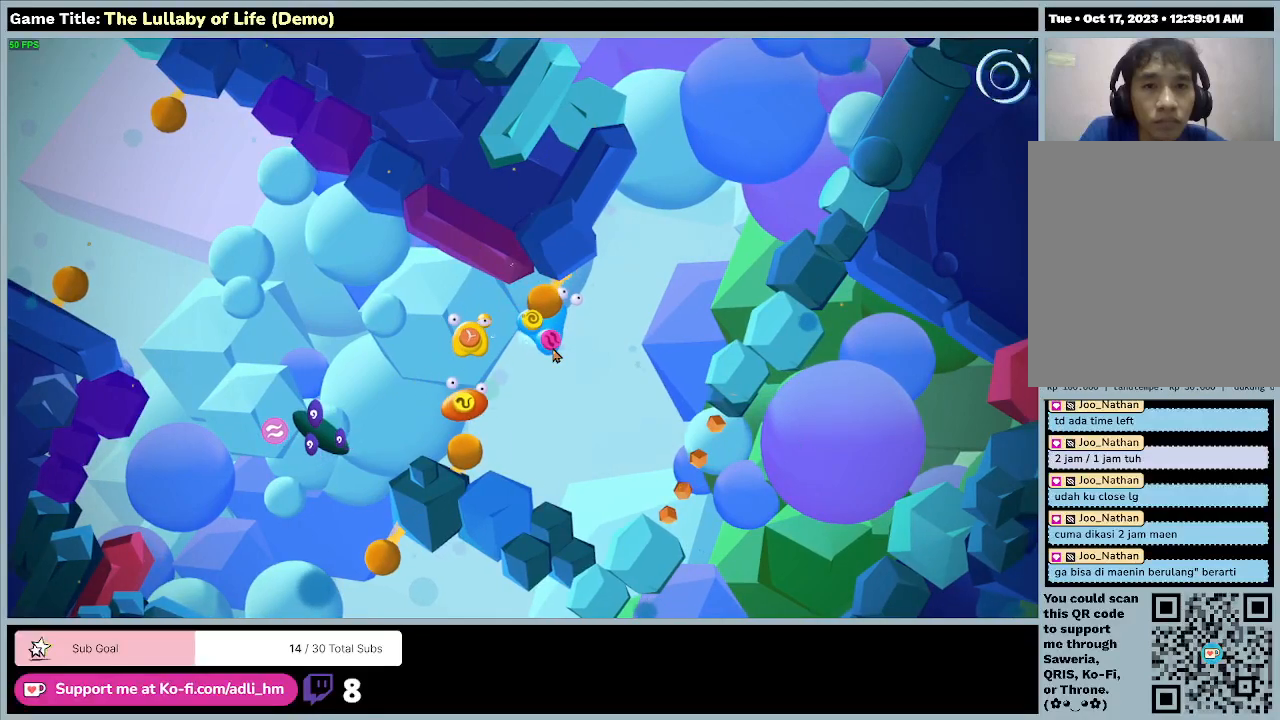
{"keys": ["d", "s"], "mouse": [], "events": [[167, "w", "up"], [233, "s", "down"]]}
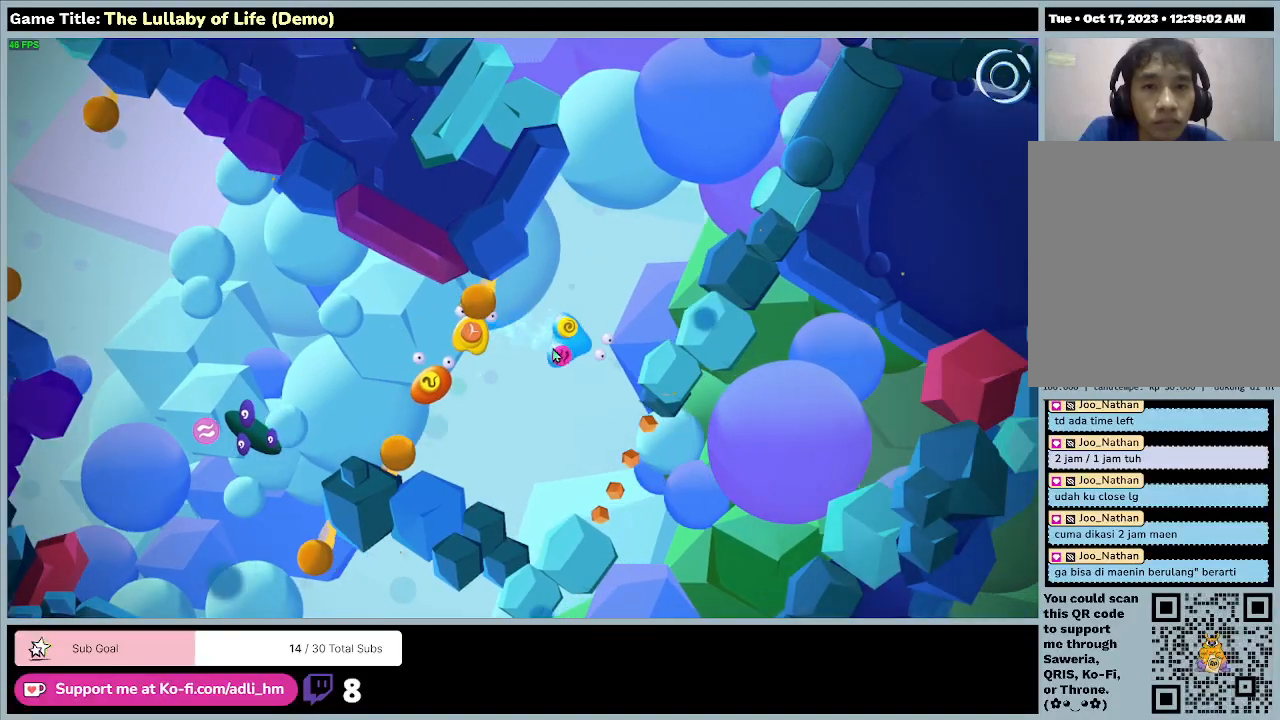
{"keys": ["w"], "mouse": [], "events": [[200, "s", "up"], [200, "w", "down"], [500, "d", "up"]]}
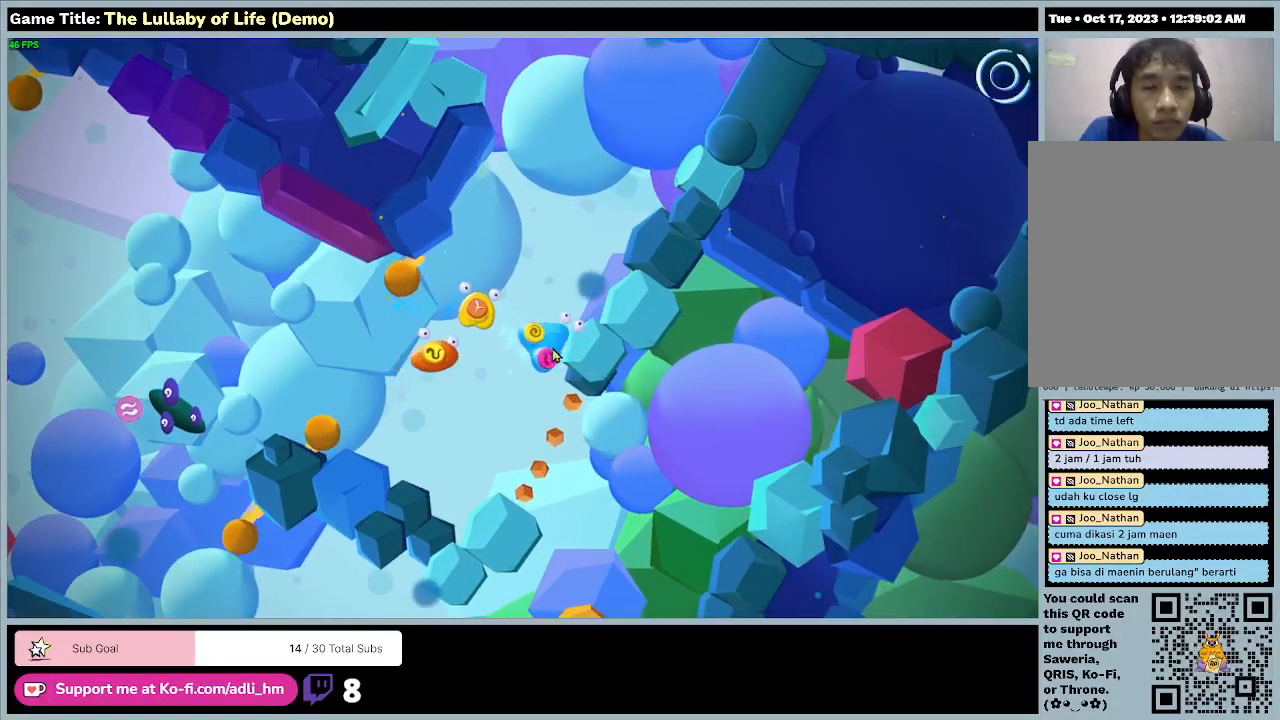
{"keys": ["w"], "mouse": [], "events": []}
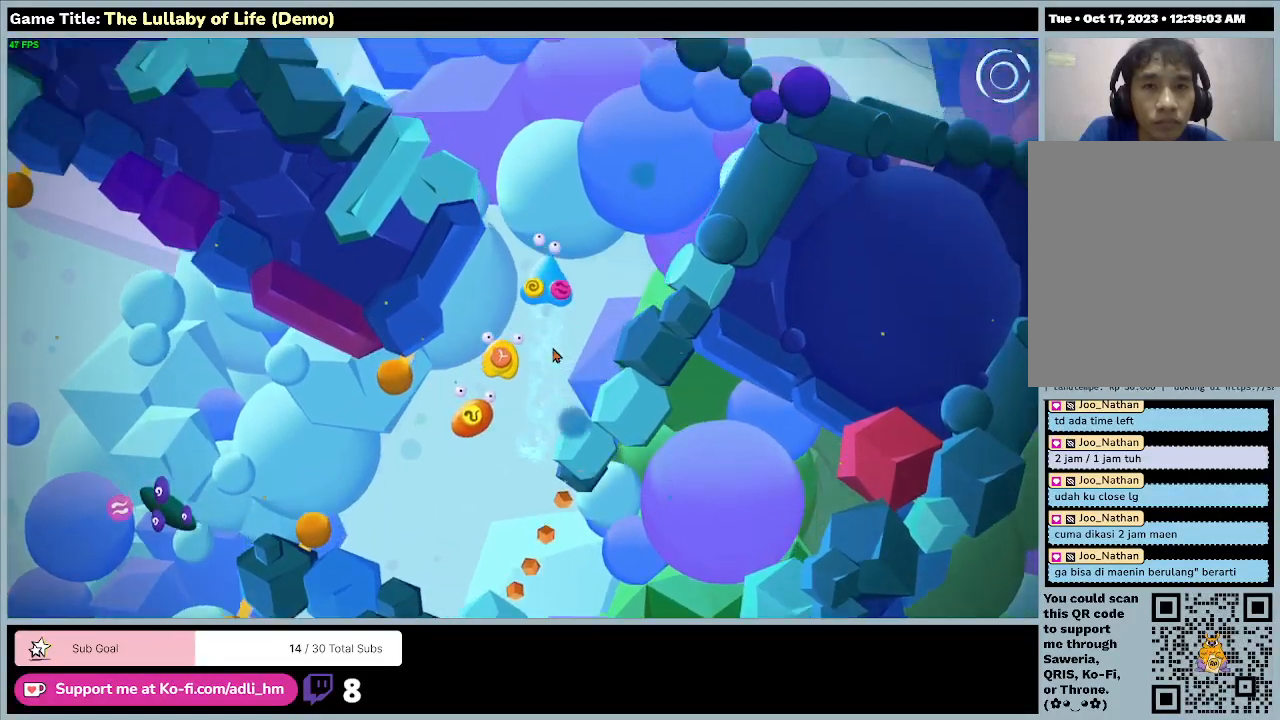
{"keys": ["w"], "mouse": [], "events": []}
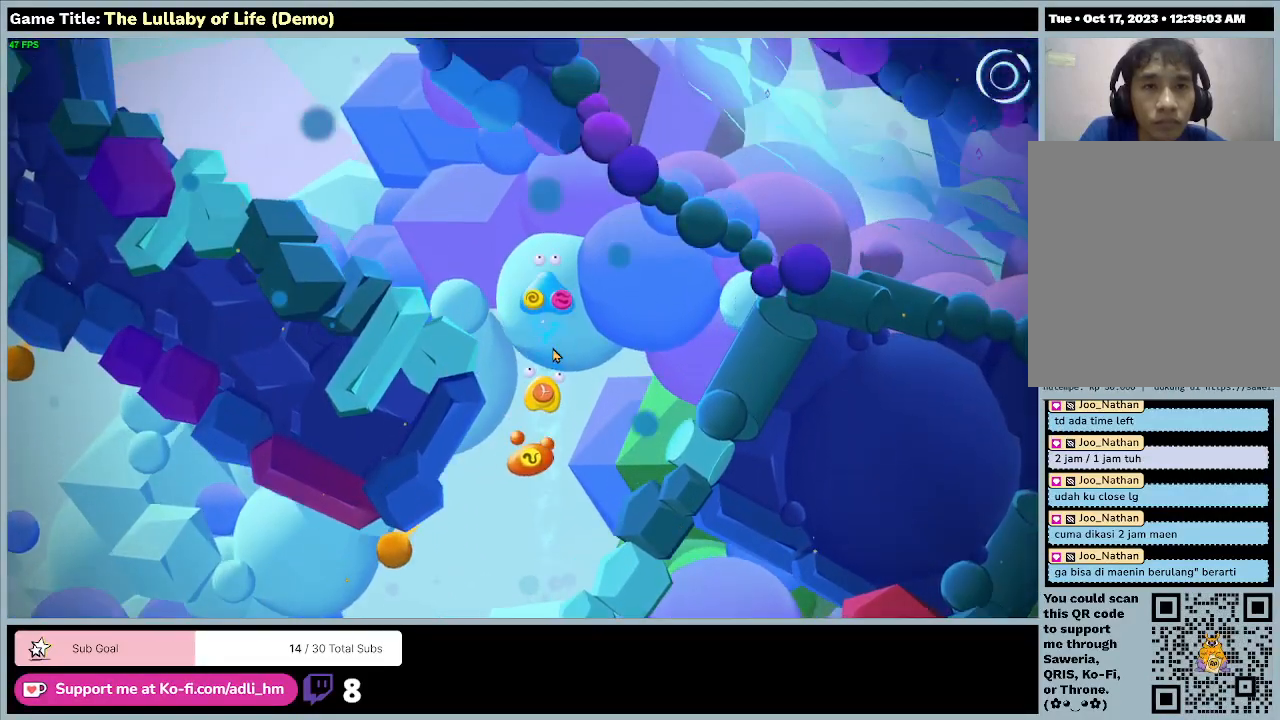
{"keys": ["a", "w"], "mouse": [], "events": [[267, "a", "down"]]}
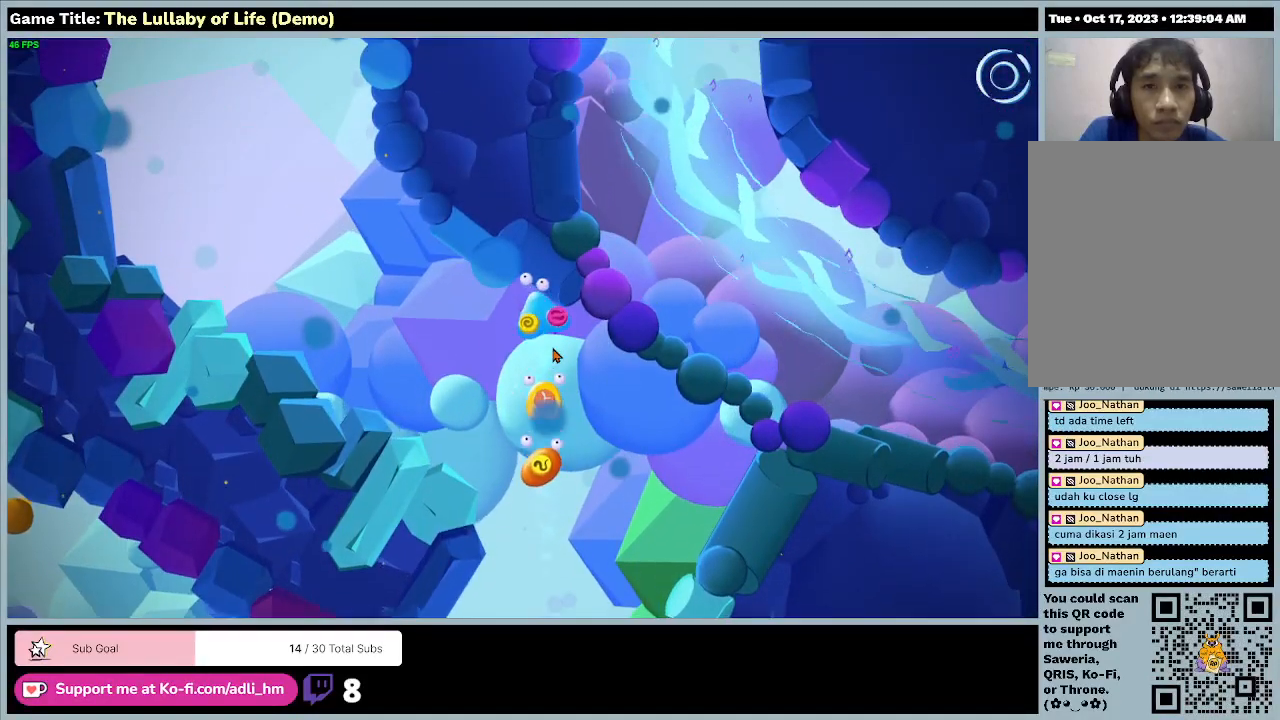
{"keys": ["a", "w"], "mouse": [], "events": []}
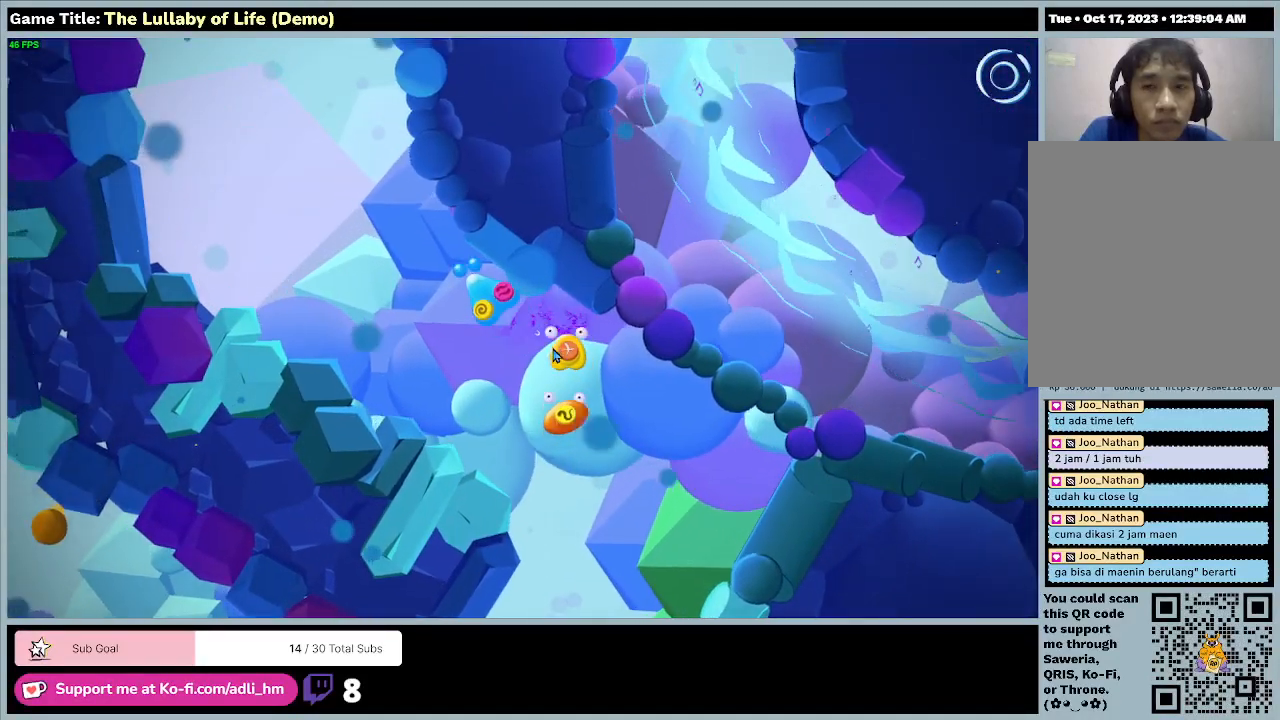
{"keys": ["a", "w"], "mouse": [], "events": []}
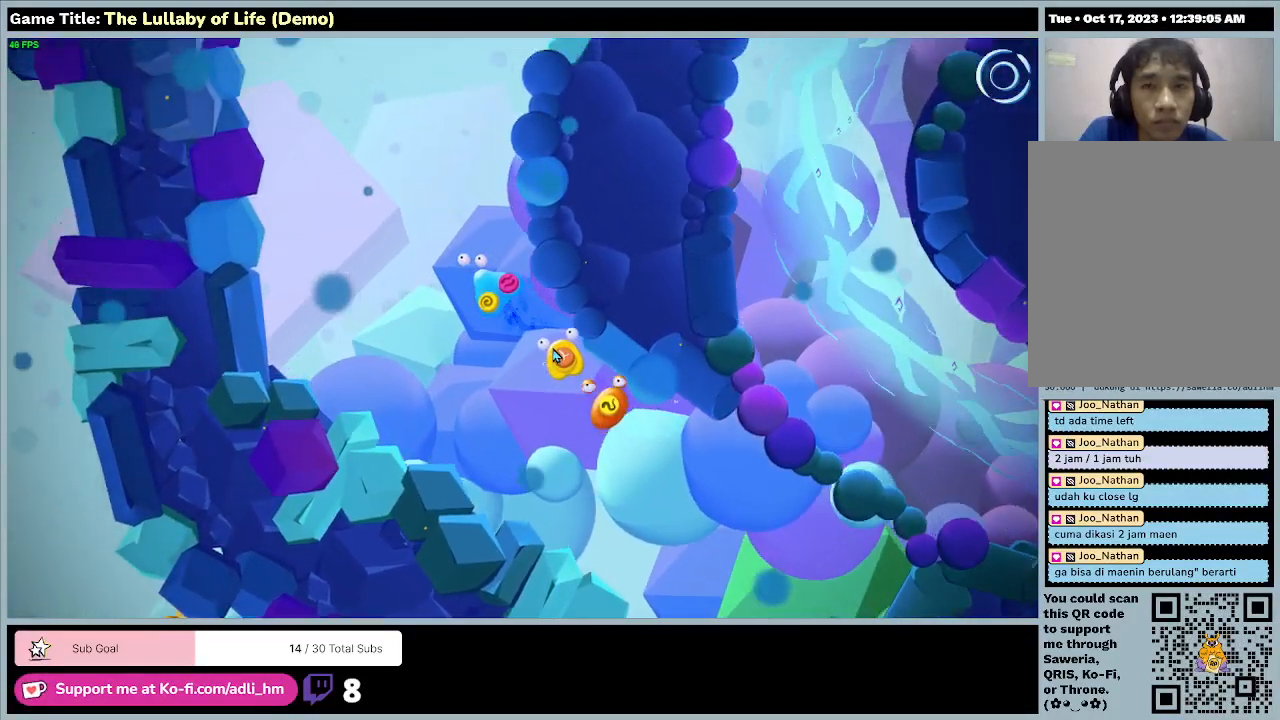
{"keys": ["a", "w"], "mouse": [], "events": []}
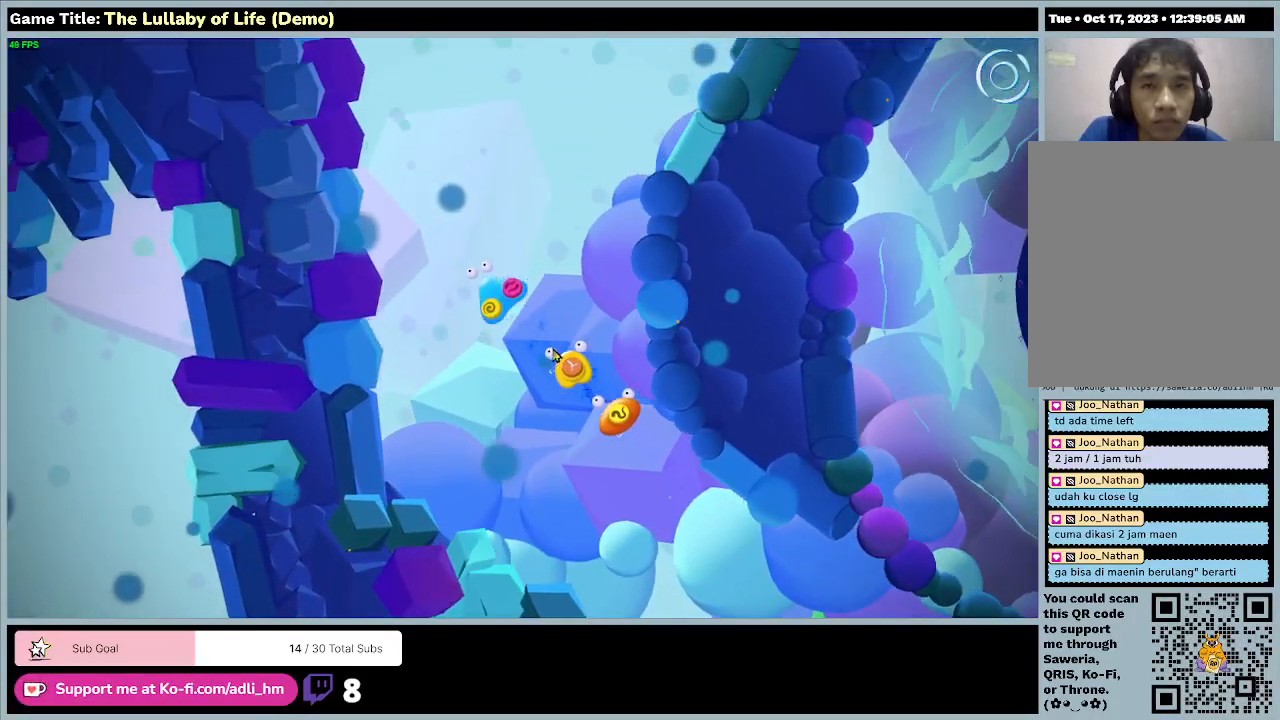
{"keys": ["w"], "mouse": [], "events": [[200, "a", "up"]]}
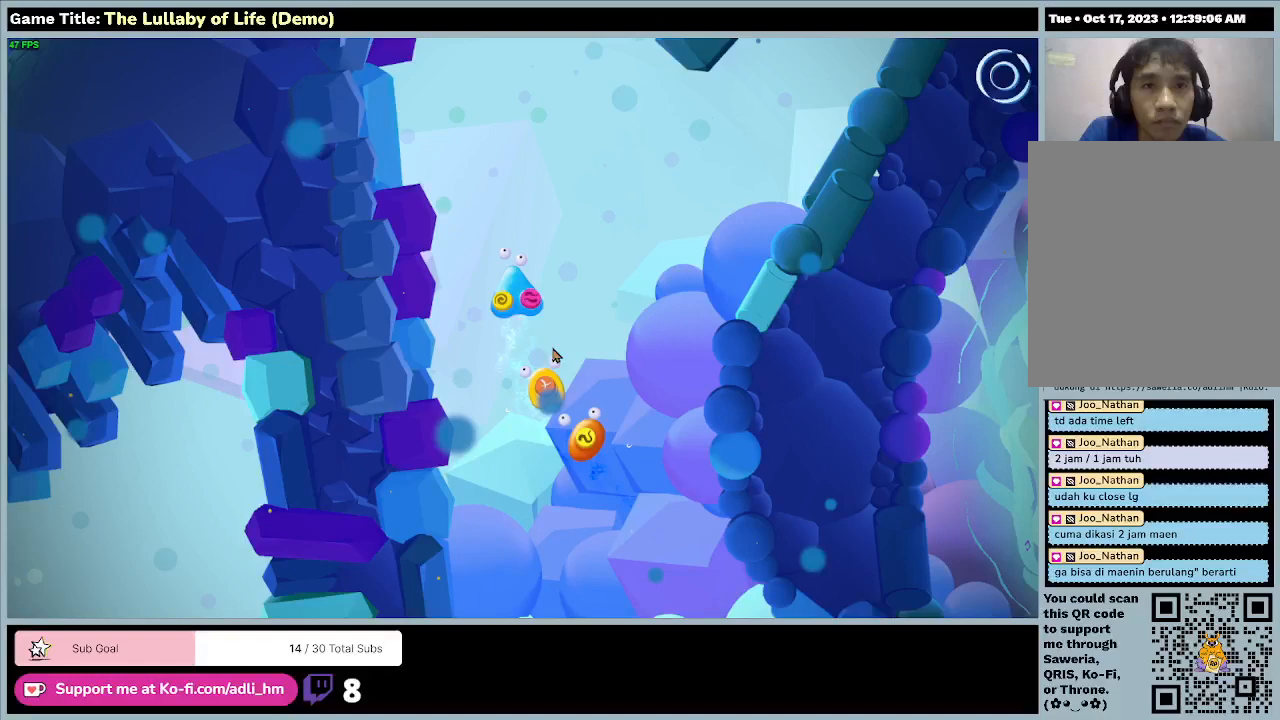
{"keys": ["w"], "mouse": [], "events": []}
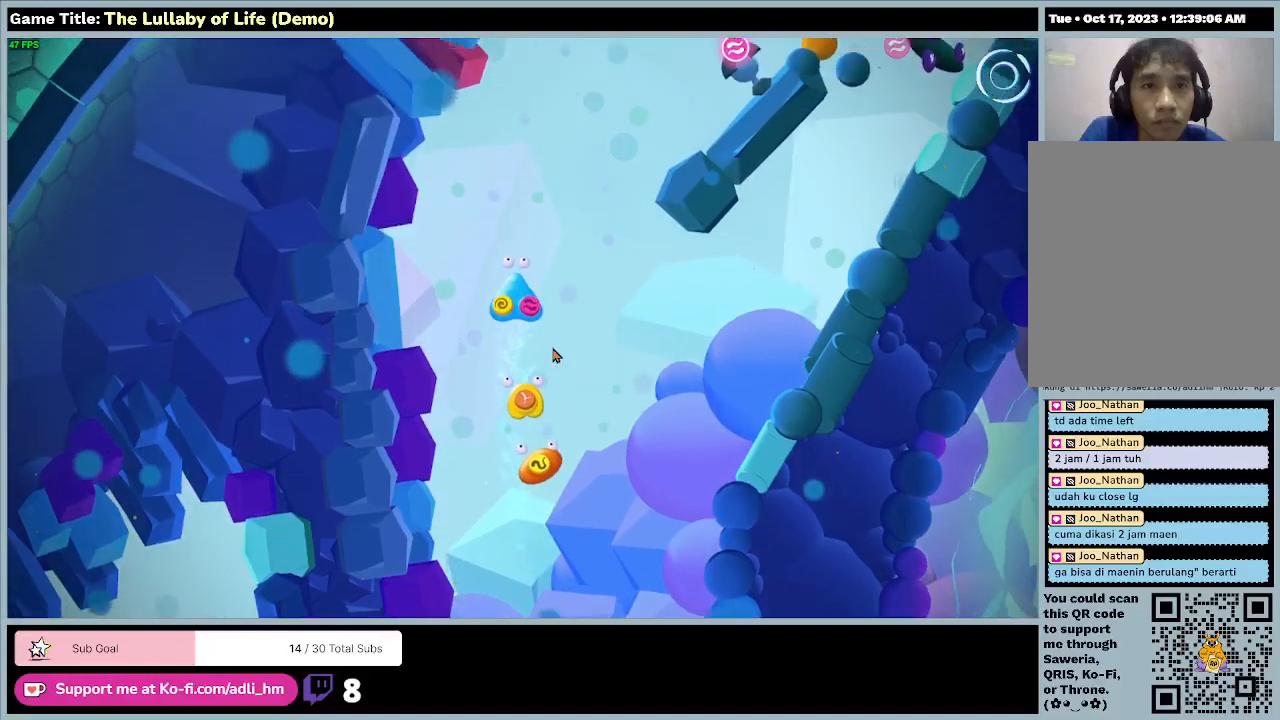
{"keys": ["w"], "mouse": [], "events": []}
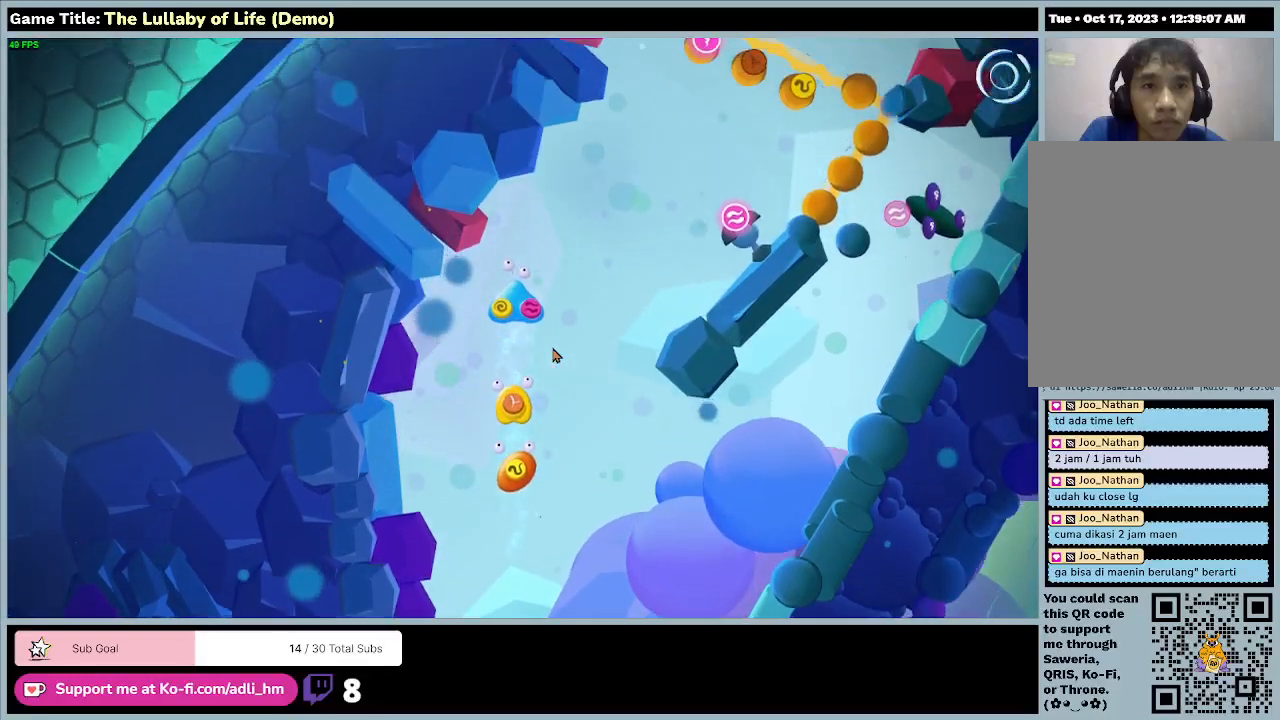
{"keys": [], "mouse": [], "events": [[200, "w", "up"]]}
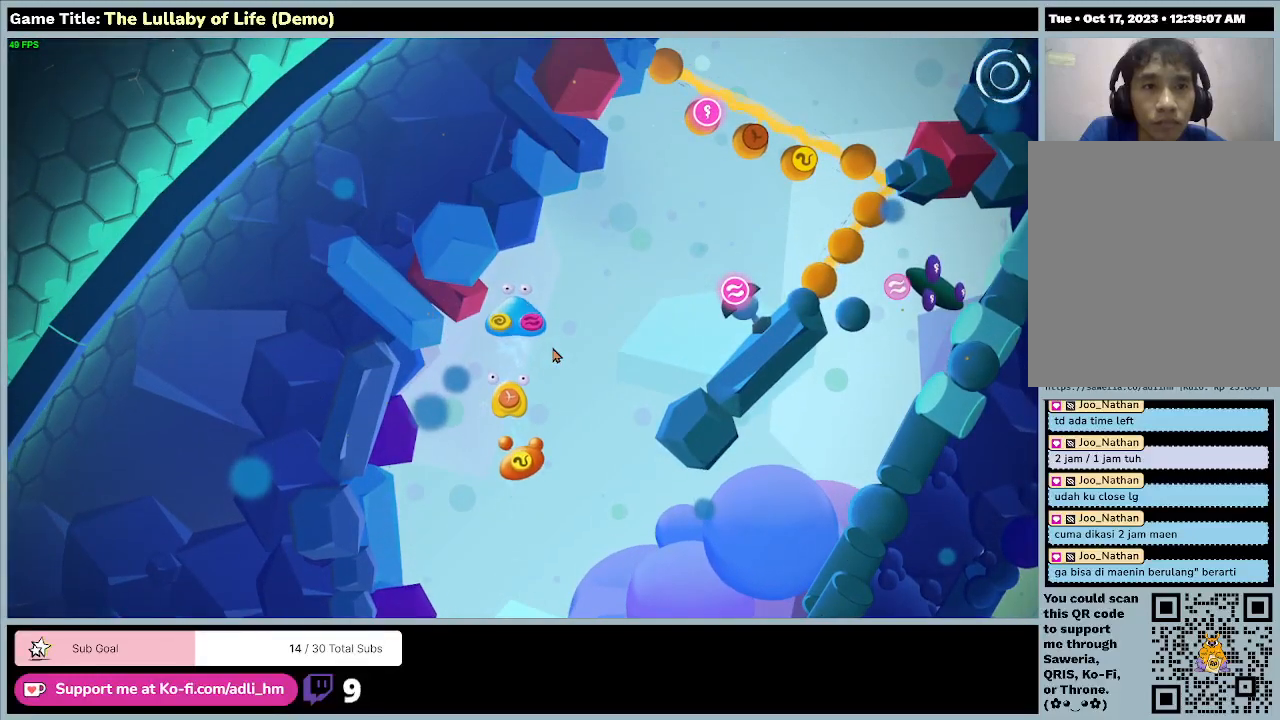
{"keys": ["s"], "mouse": [], "events": [[200, "s", "down"]]}
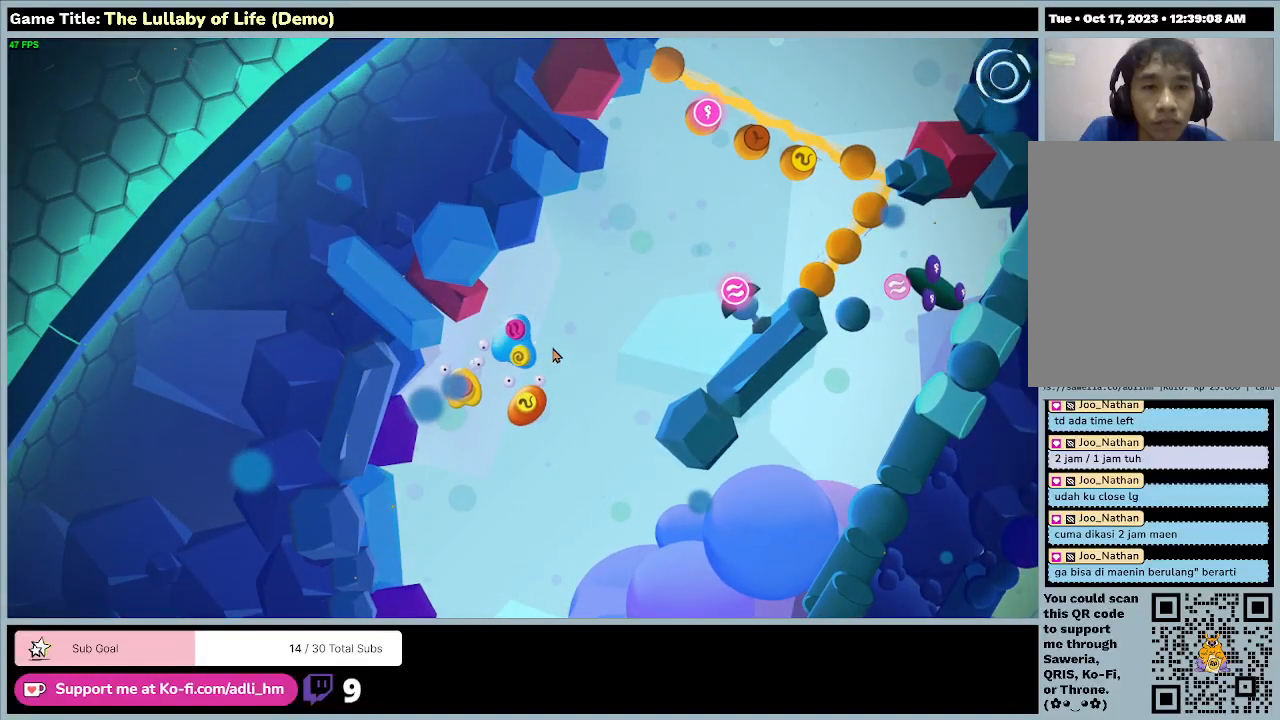
{"keys": ["d", "s"], "mouse": [], "events": [[100, "d", "down"]]}
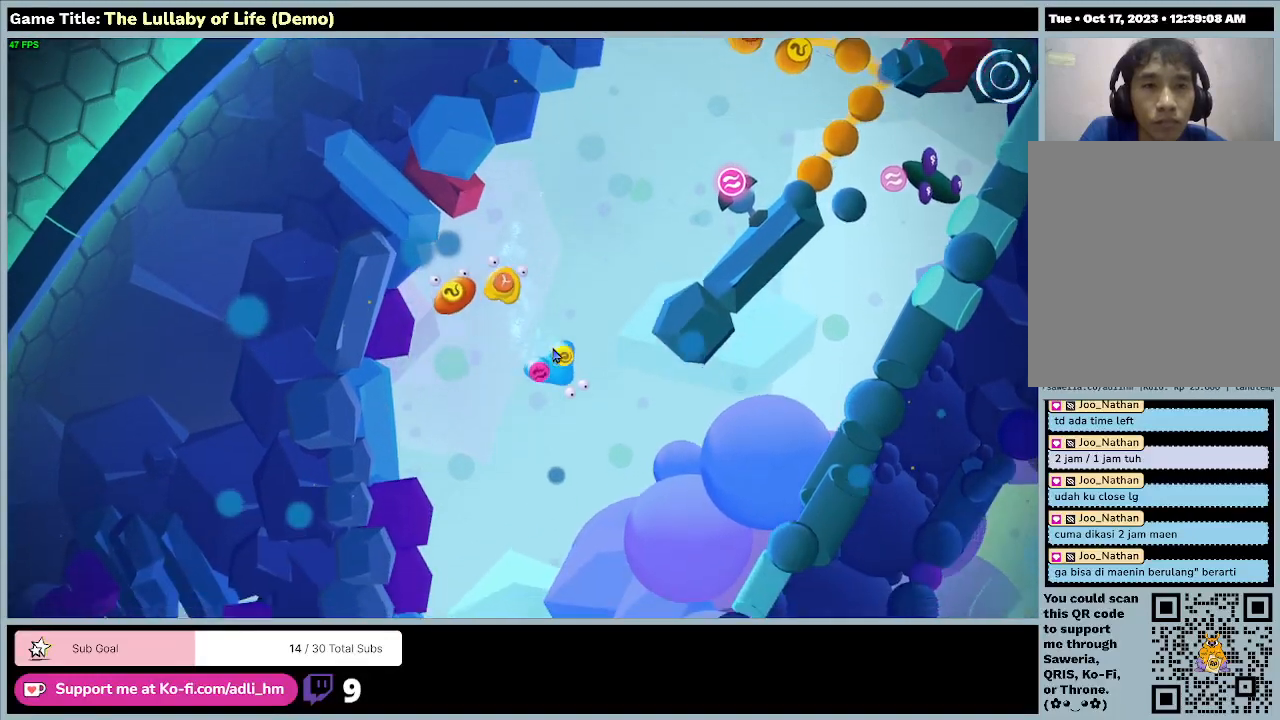
{"keys": ["d", "w"], "mouse": [], "events": [[133, "s", "up"], [367, "w", "down"]]}
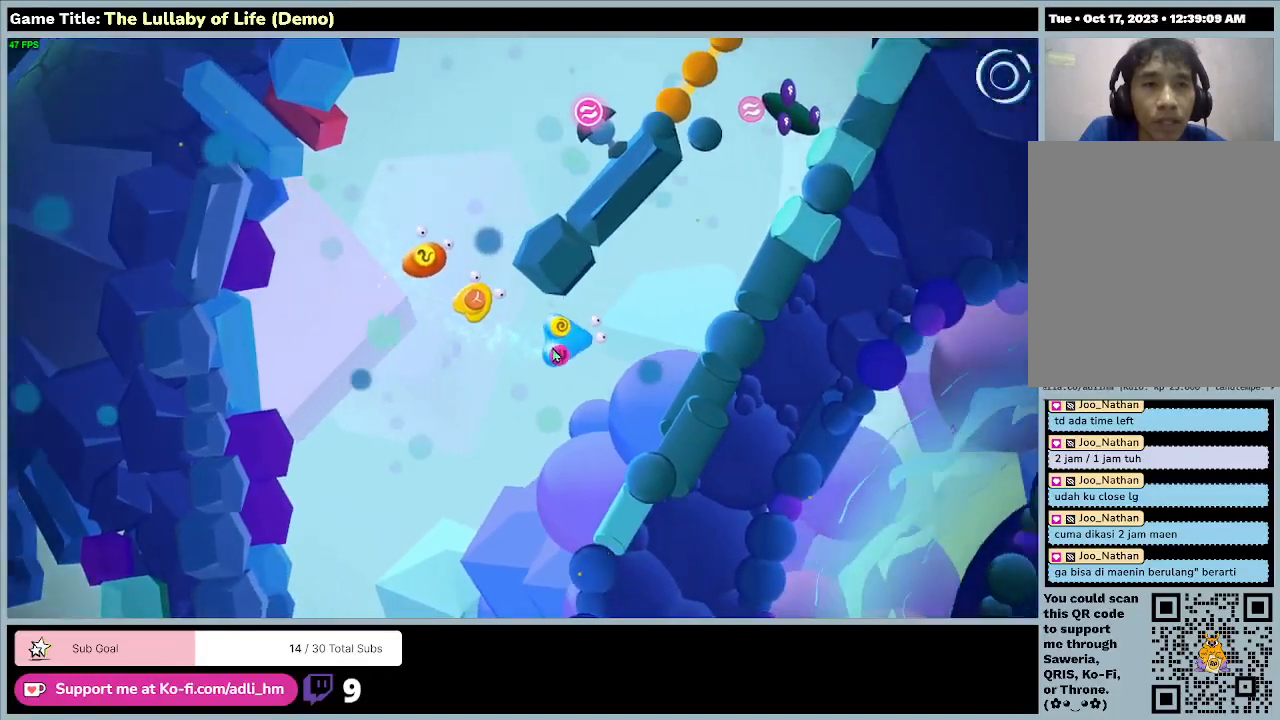
{"keys": ["d", "w"], "mouse": [], "events": []}
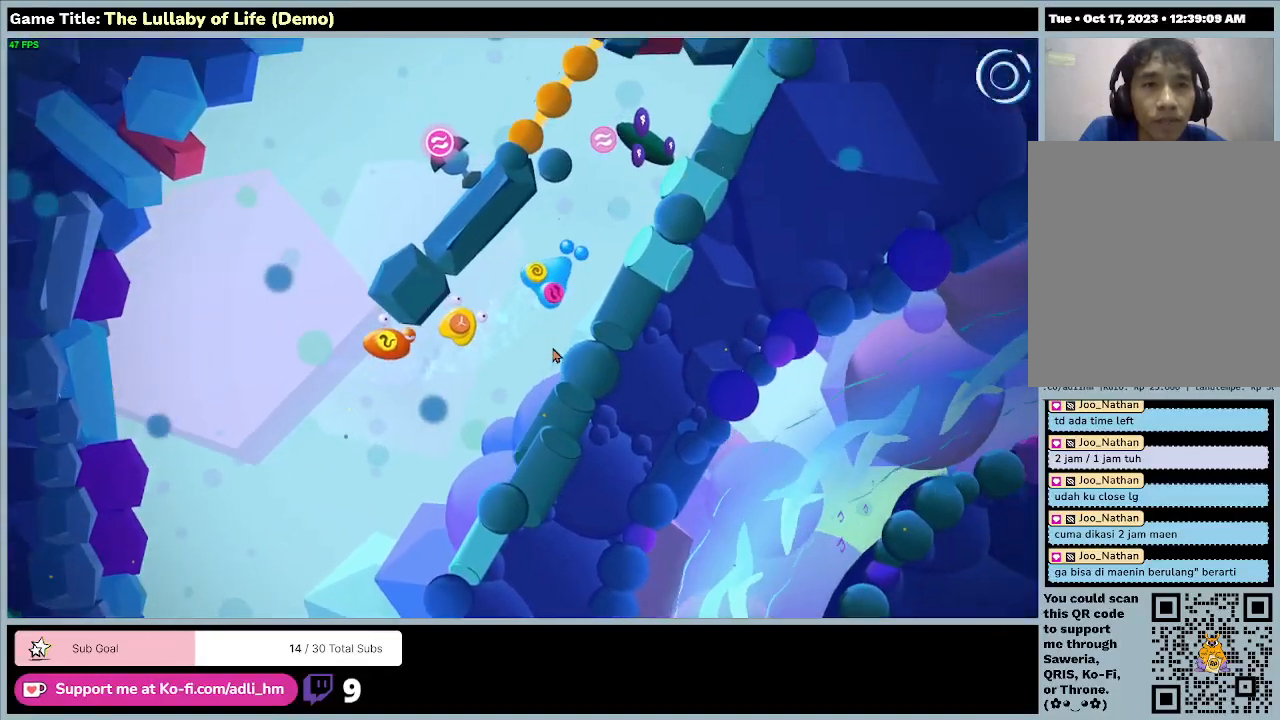
{"keys": ["w"], "mouse": [], "events": [[500, "d", "up"]]}
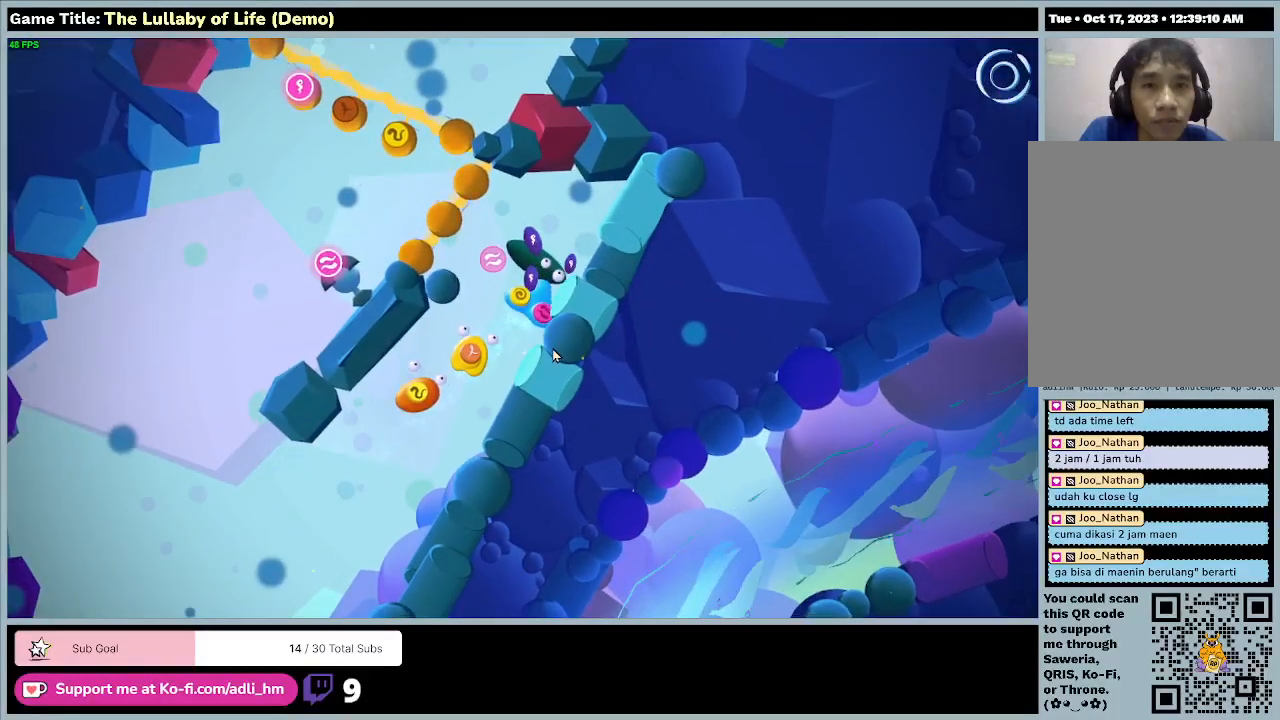
{"keys": [], "mouse": [], "events": [[133, "w", "up"]]}
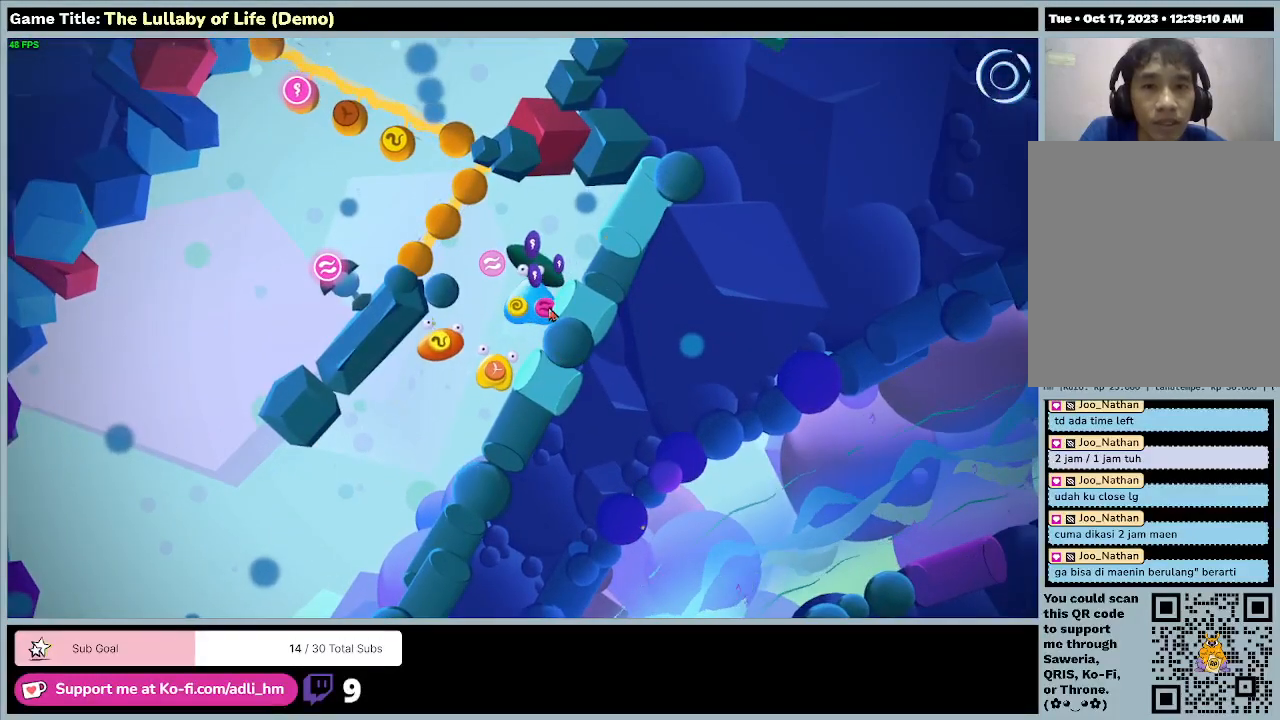
{"keys": [], "mouse": ["left"], "events": [[267, "mouse_left", "down"]]}
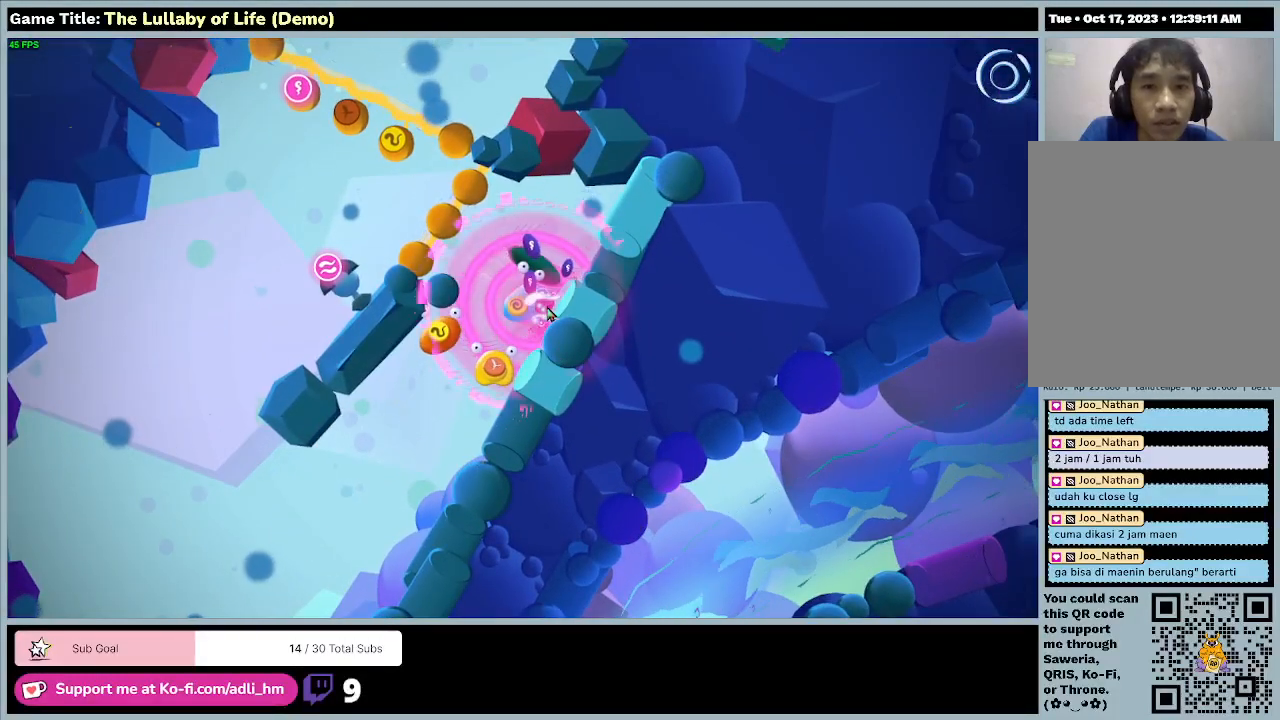
{"keys": ["a", "s"], "mouse": [], "events": [[67, "mouse_left", "up"], [133, "s", "down"], [267, "a", "down"]]}
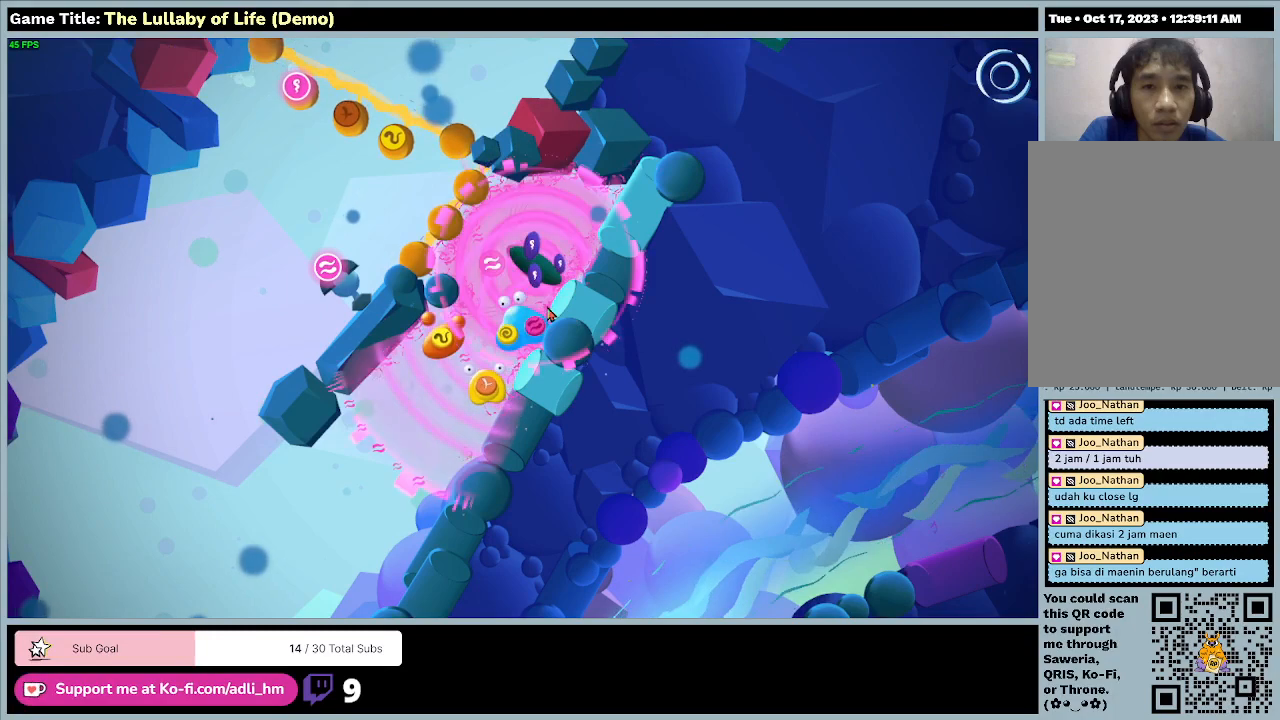
{"keys": ["a", "s"], "mouse": [], "events": []}
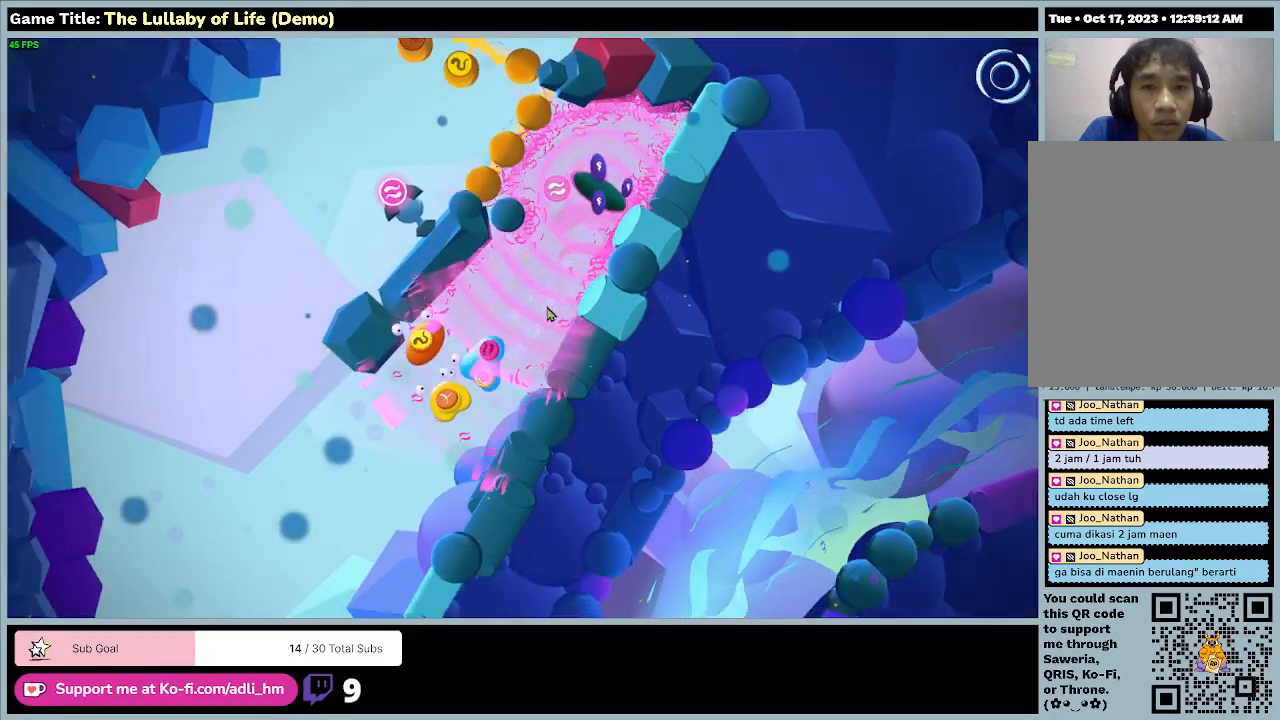
{"keys": ["a"], "mouse": [], "events": [[467, "s", "up"]]}
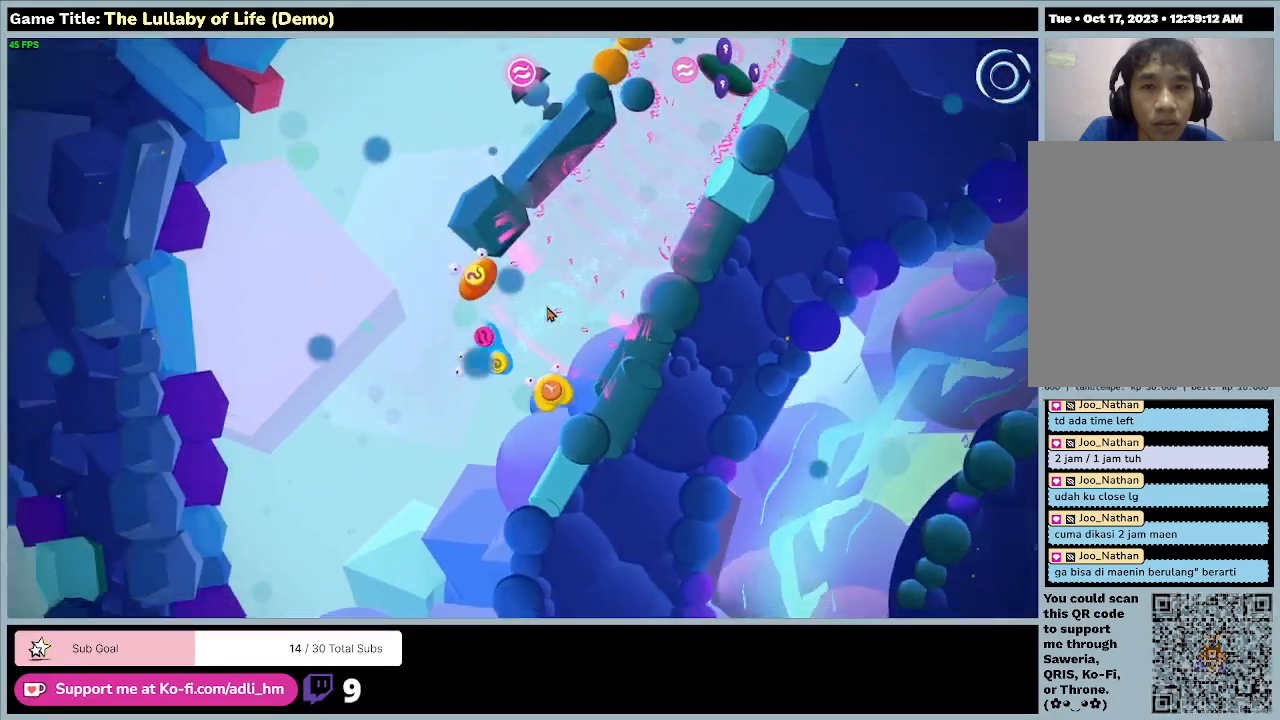
{"keys": ["w"], "mouse": [], "events": [[100, "w", "down"], [500, "a", "up"]]}
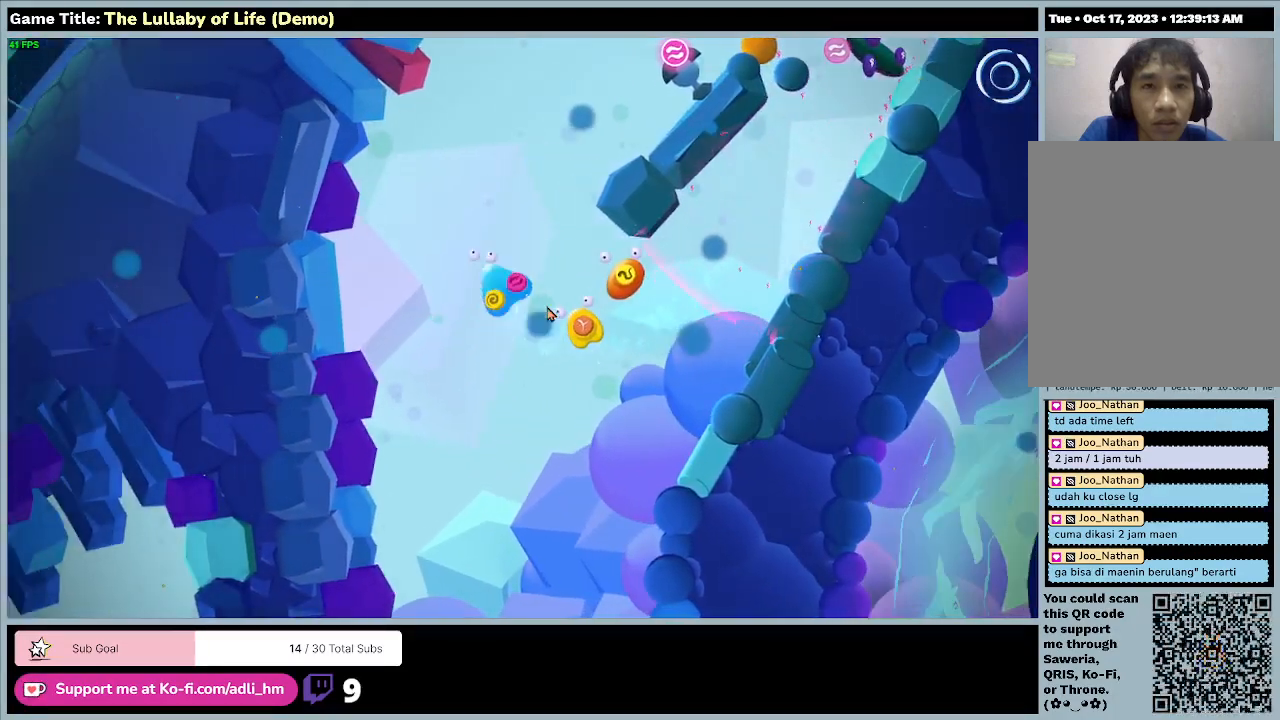
{"keys": ["d", "w"], "mouse": [], "events": [[333, "d", "down"]]}
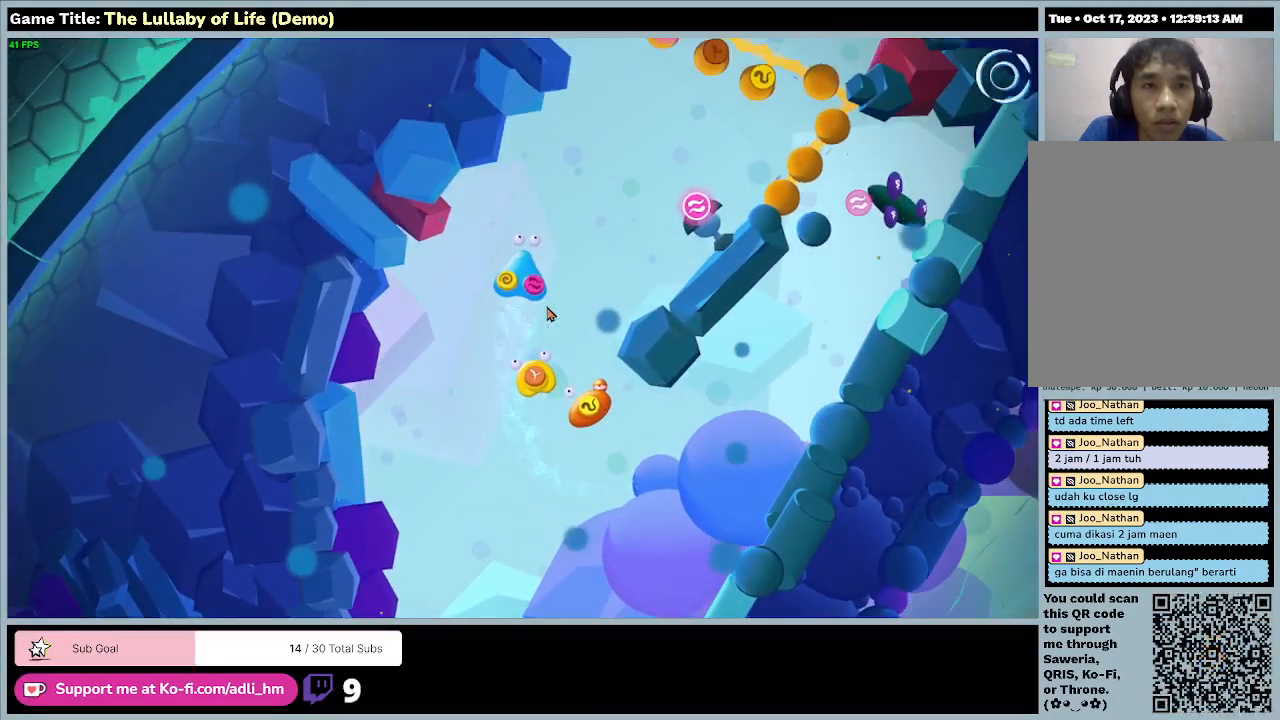
{"keys": ["d"], "mouse": [], "events": [[433, "w", "up"]]}
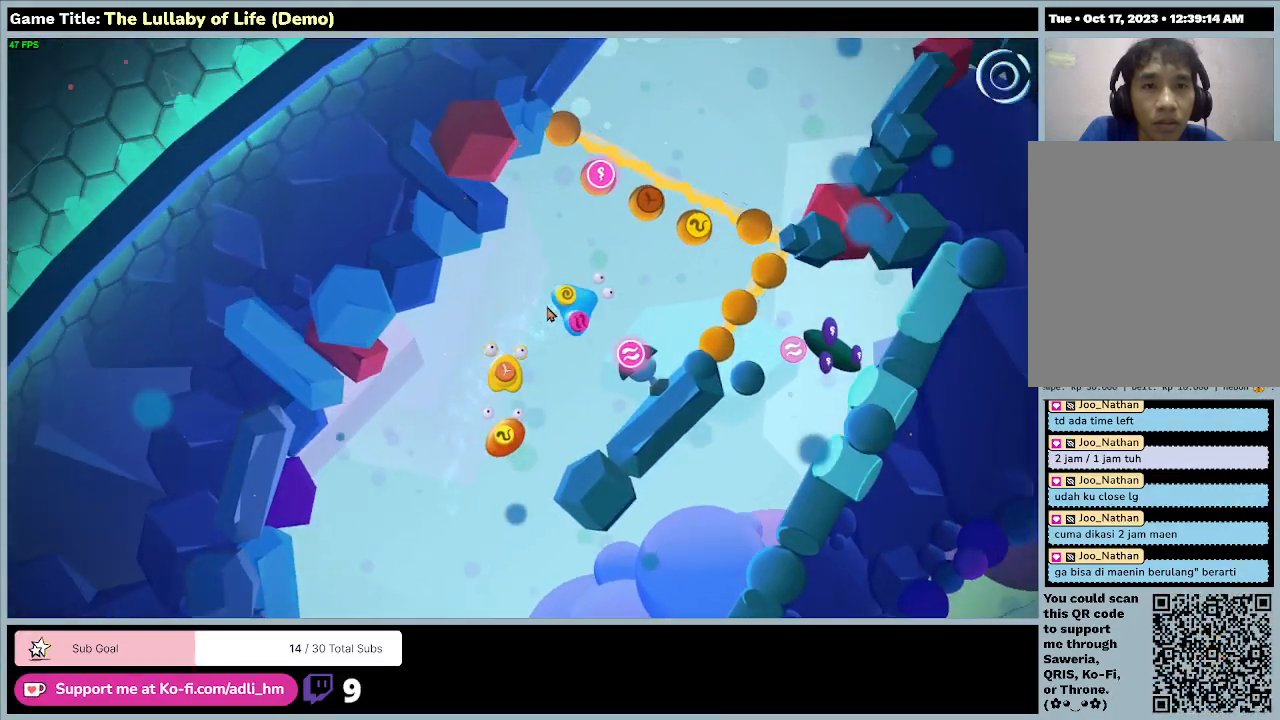
{"keys": ["d"], "mouse": [], "events": []}
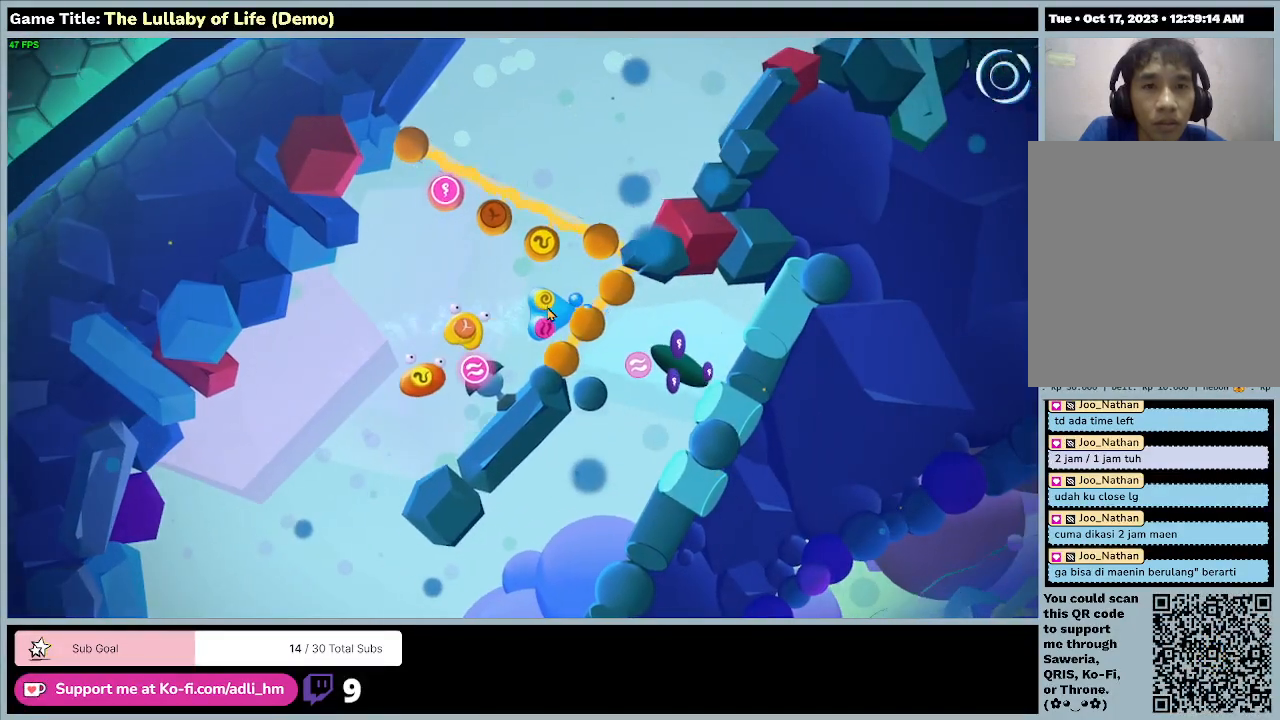
{"keys": [], "mouse": [], "events": [[67, "d", "up"]]}
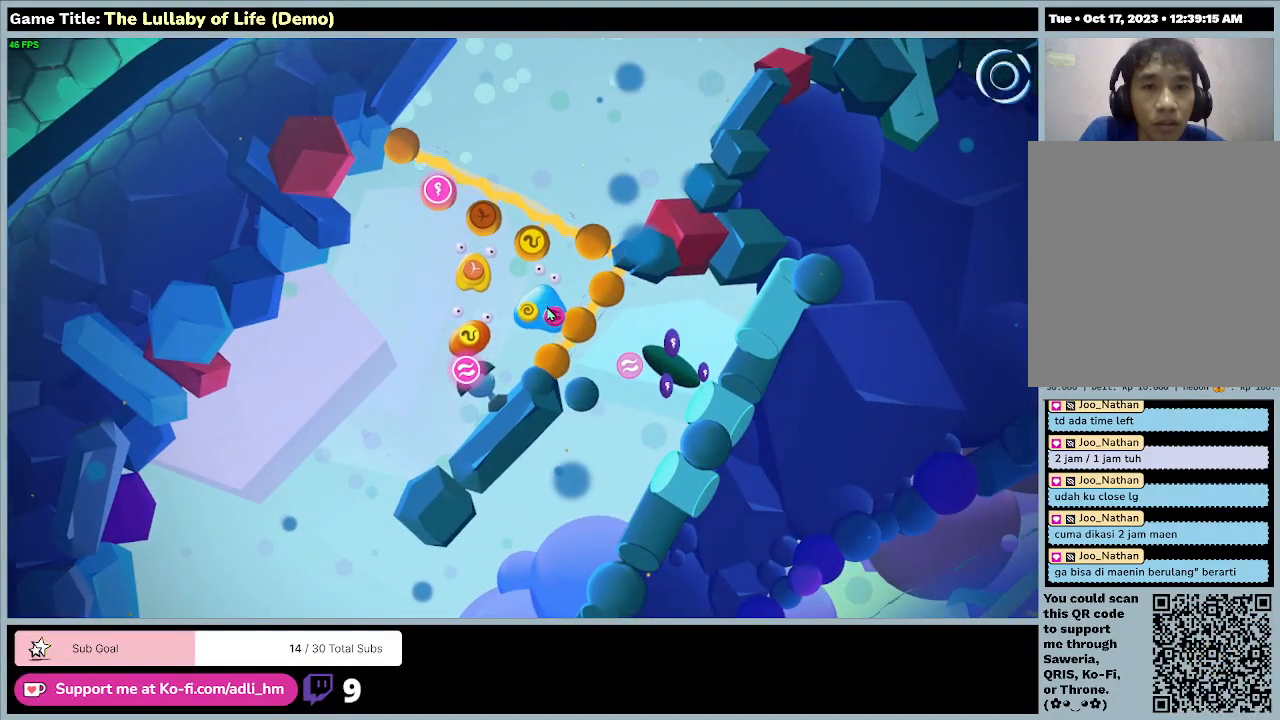
{"keys": [], "mouse": [], "events": []}